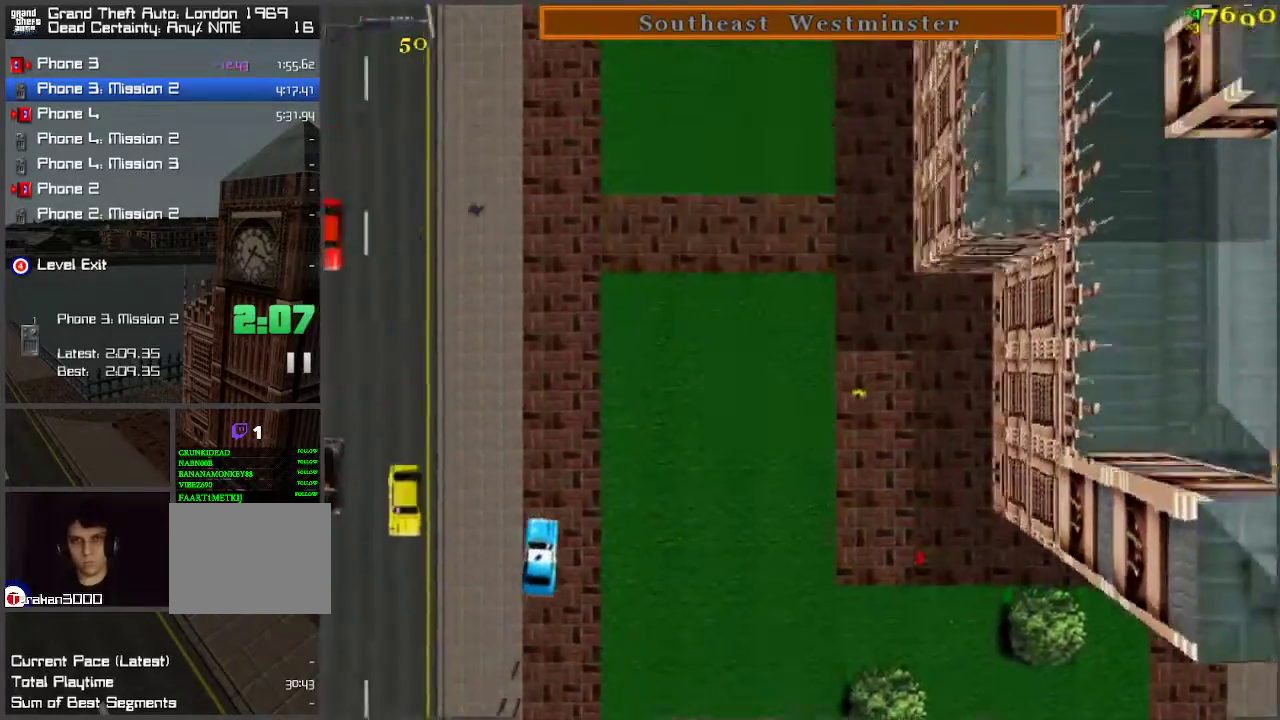
Gameplay with keyboard; each line is a JSON object with the keys held at the frame after it. "events" lists presses ("down") and releases ("up") of "a", "ctrl", "d", "f", "return", "s", "space", "tab", "w", "x" and "z" between this image and that frame as [ms after this image, input, new state], when the widget could be followed in between. No other keys are recorded. Mouse input is not recorded.
{"keys": ["w"], "events": [[350, "d", "down"], [483, "d", "up"]]}
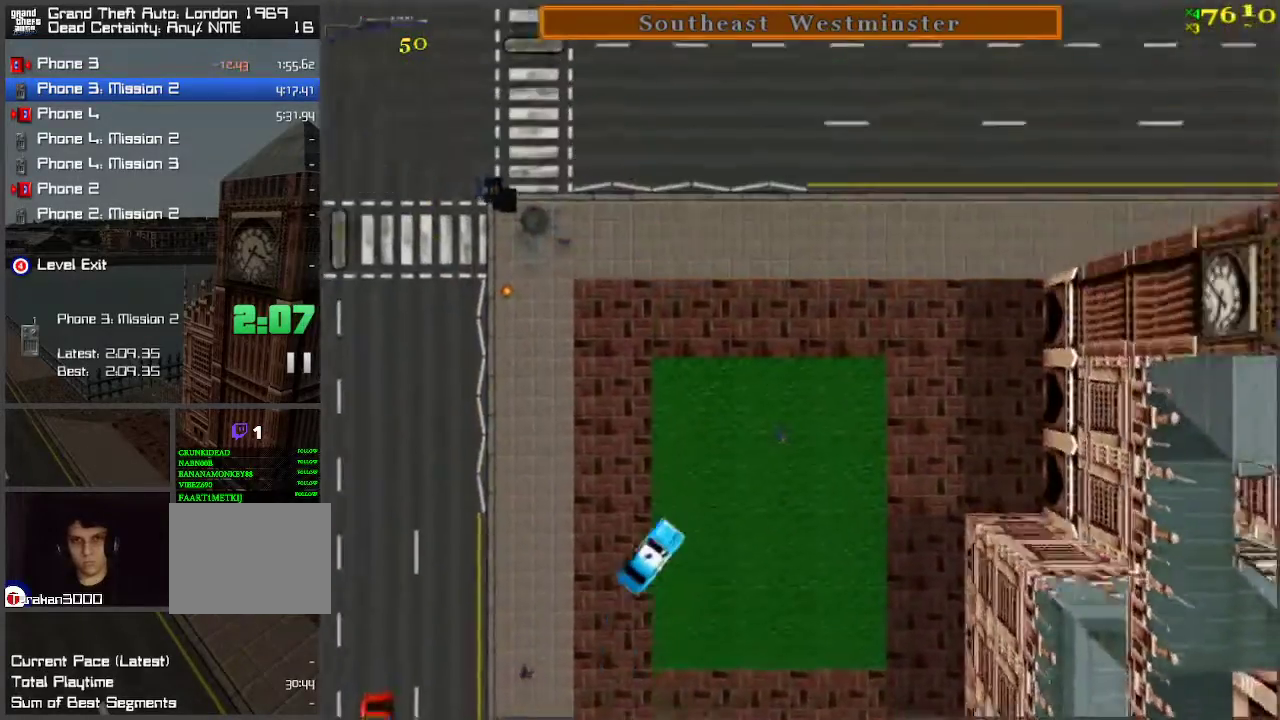
{"keys": ["w"], "events": [[417, "d", "down"], [500, "d", "up"]]}
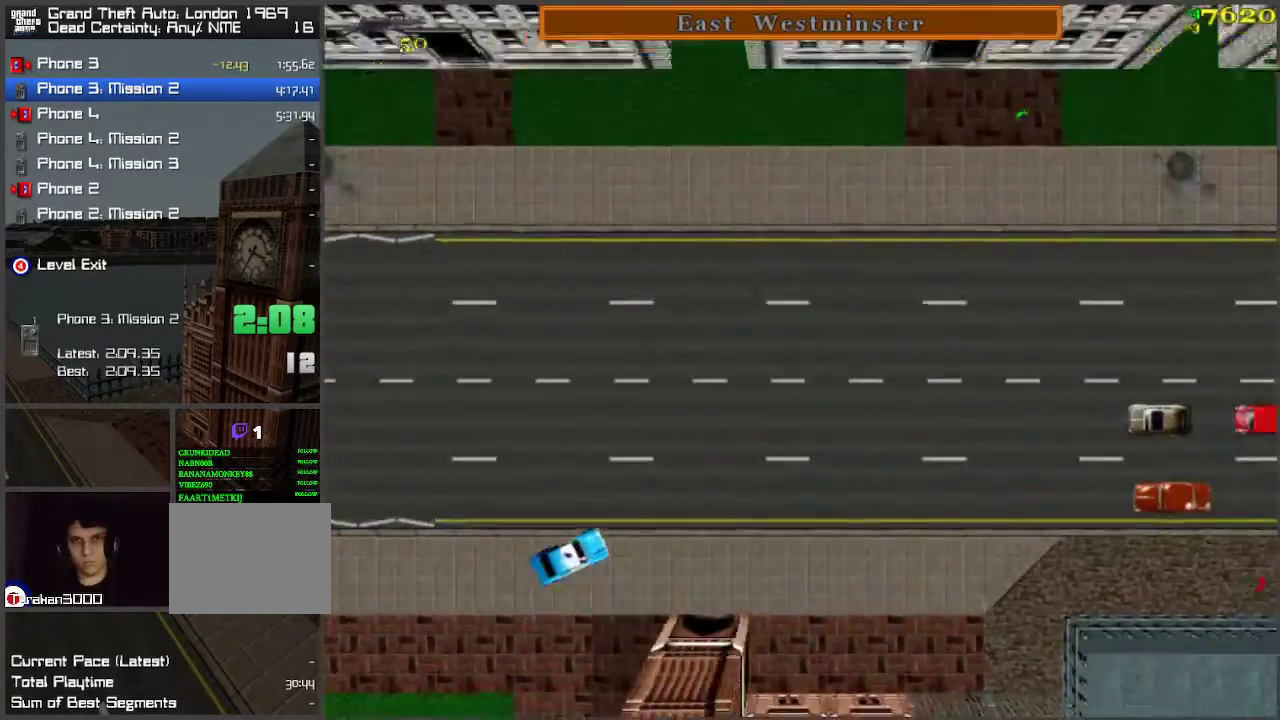
{"keys": ["a", "w"], "events": [[433, "a", "down"]]}
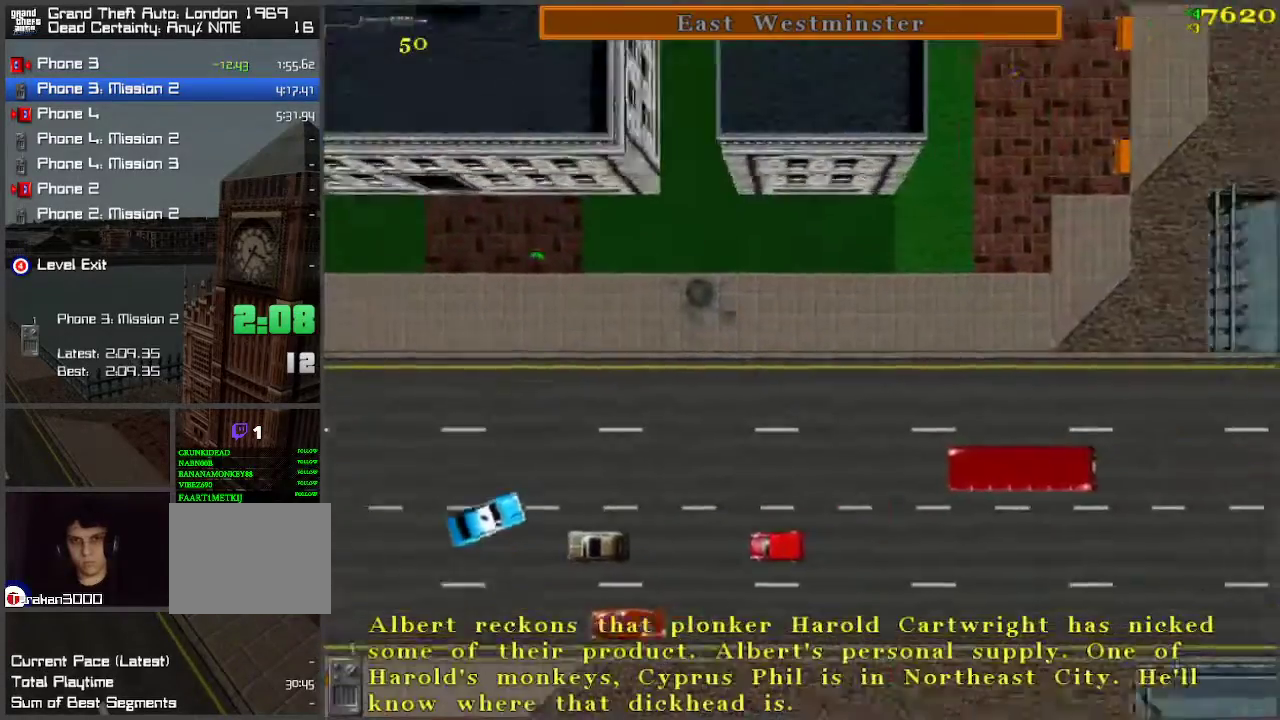
{"keys": ["a", "space", "w"], "events": [[83, "a", "up"], [167, "d", "down"], [317, "d", "up"], [400, "a", "down"], [500, "space", "down"]]}
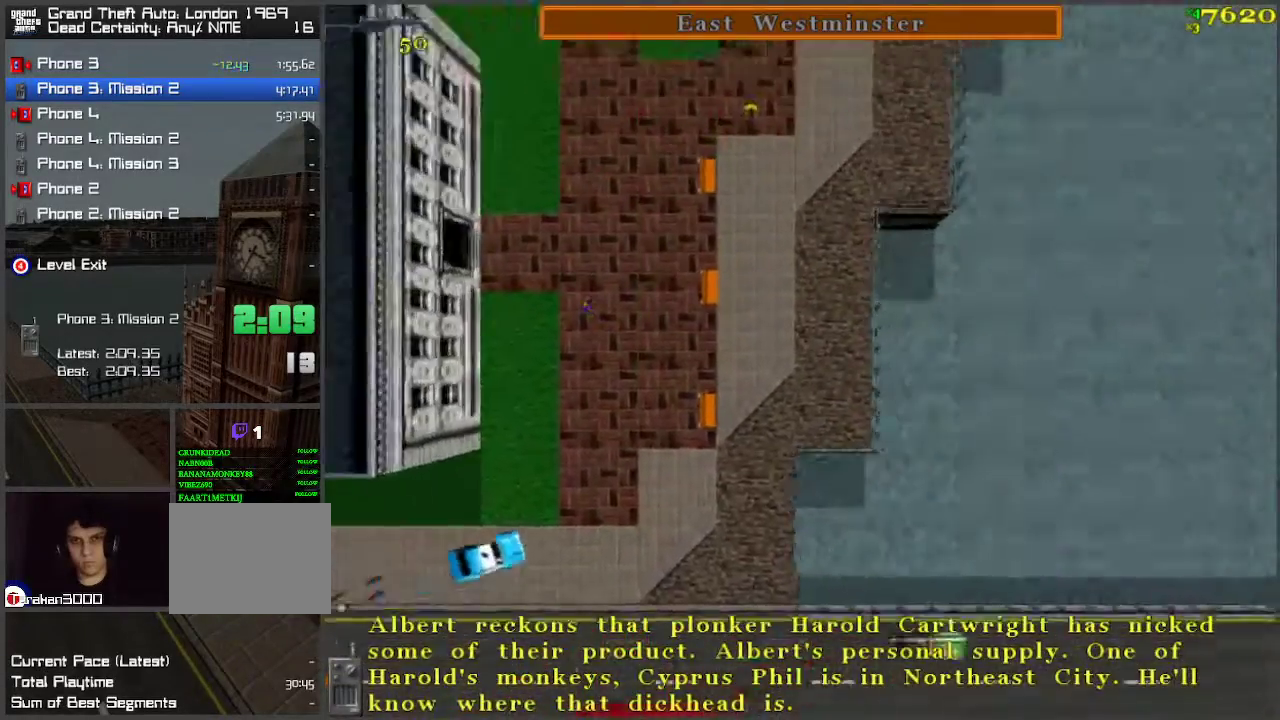
{"keys": ["w"], "events": [[33, "space", "up"], [317, "a", "up"]]}
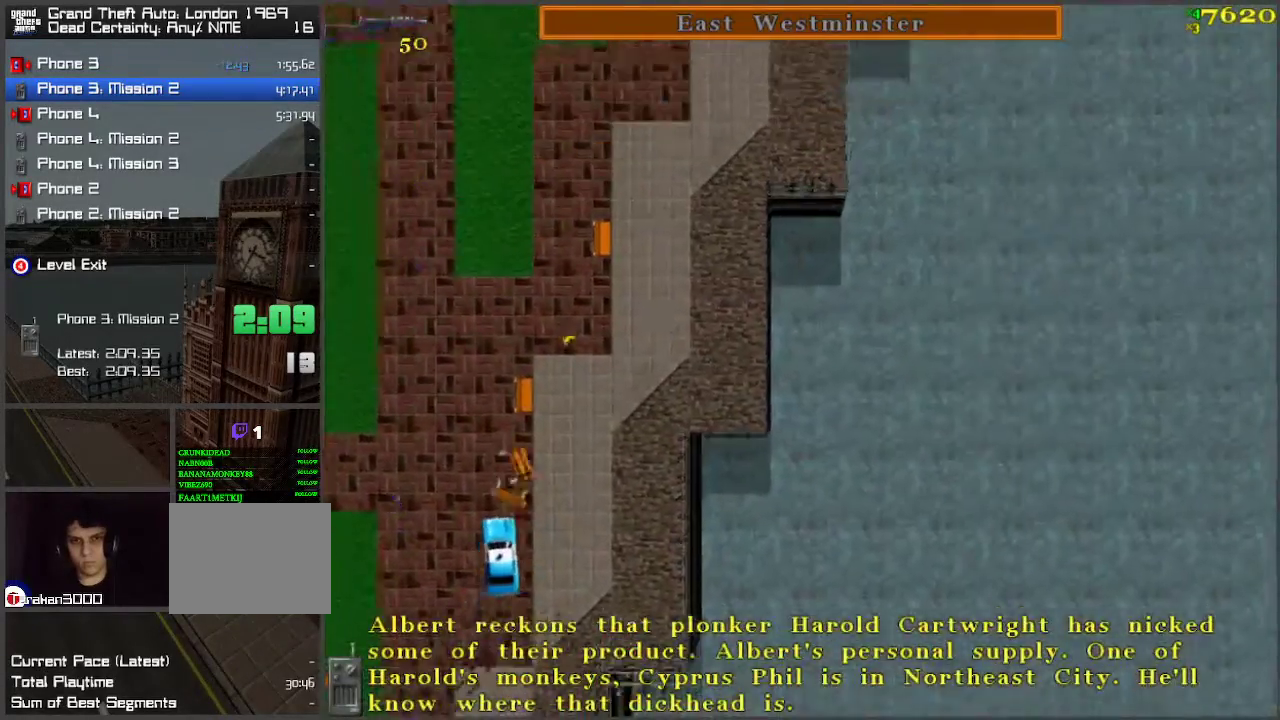
{"keys": ["w"], "events": [[250, "d", "down"], [383, "d", "up"]]}
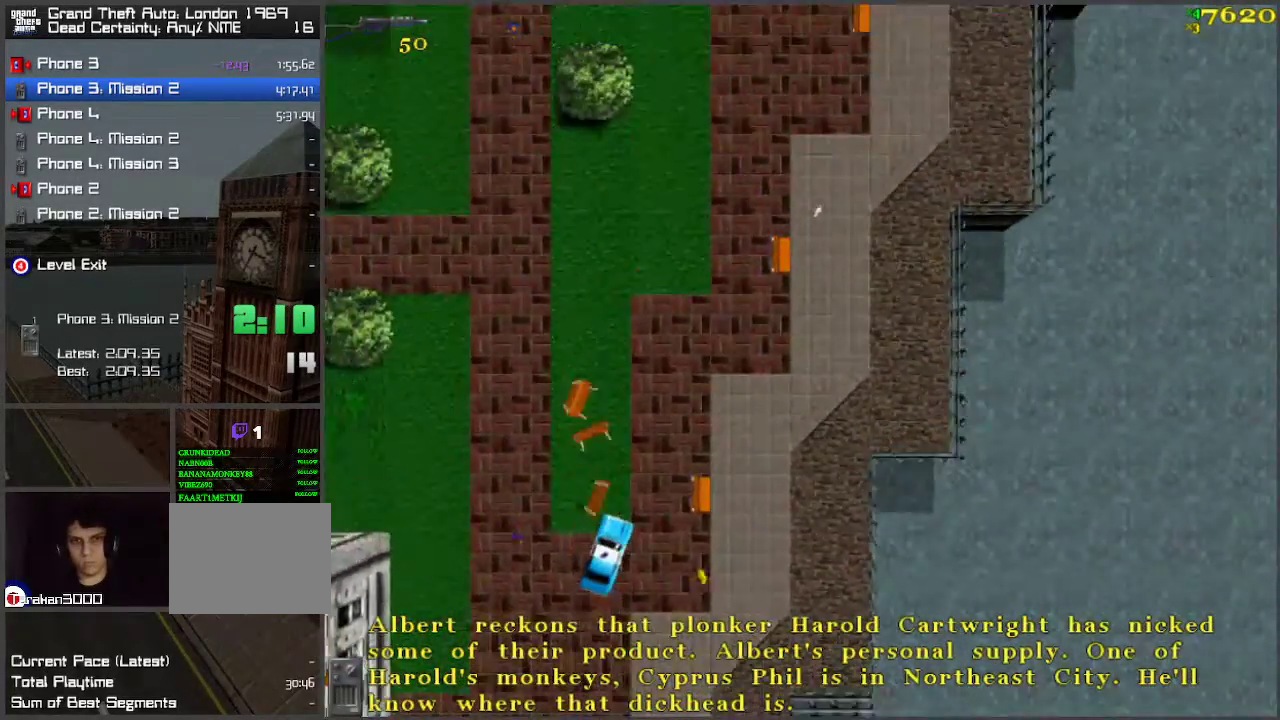
{"keys": ["w"], "events": []}
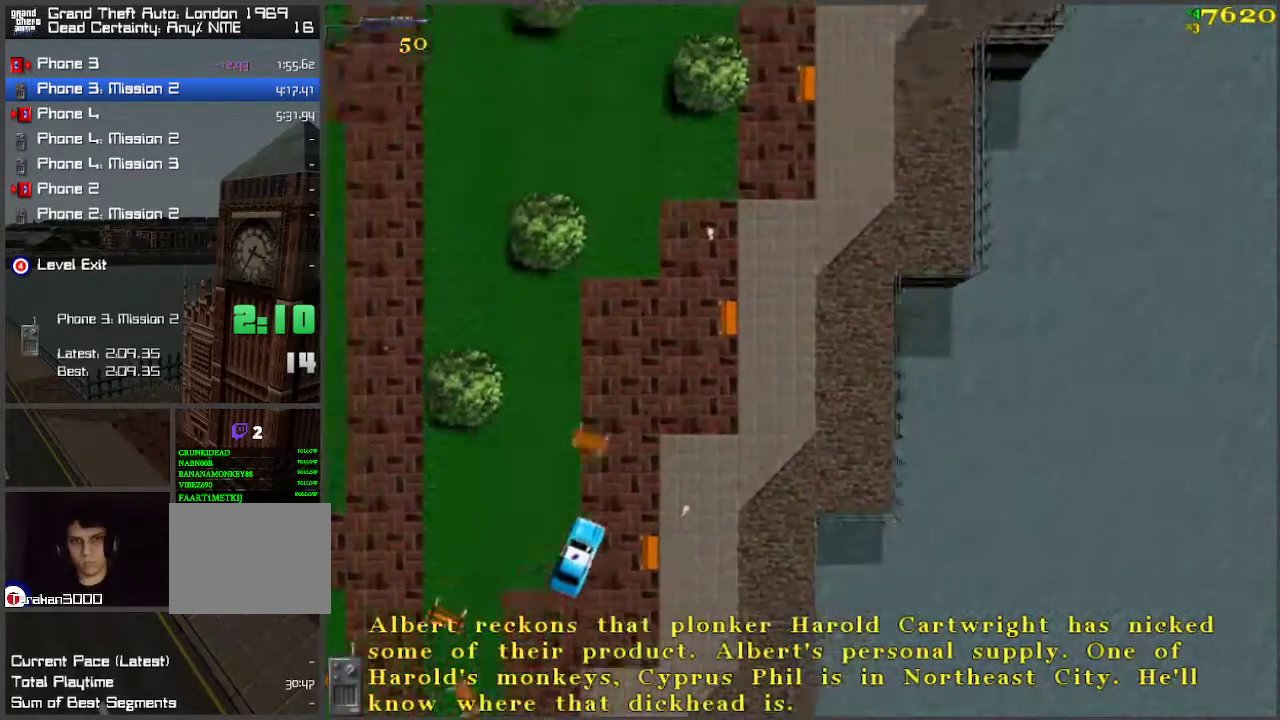
{"keys": ["w"], "events": [[383, "d", "down"], [467, "d", "up"]]}
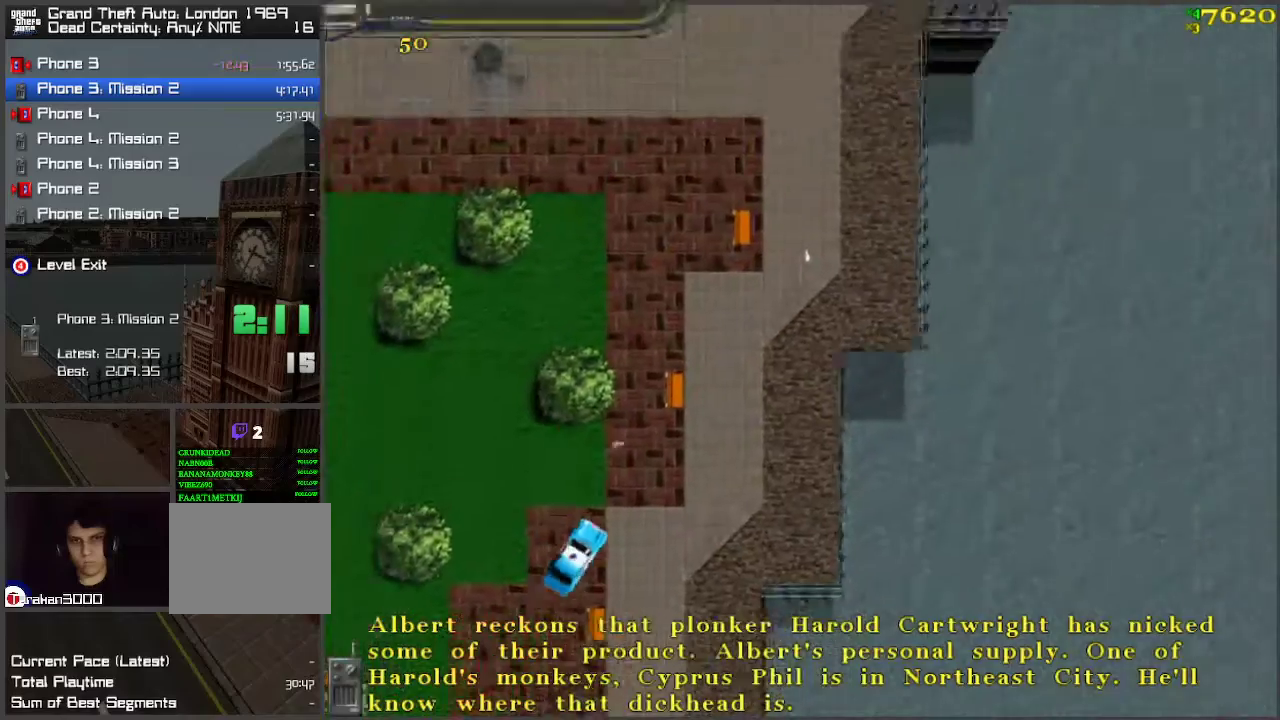
{"keys": ["d", "w"], "events": [[83, "a", "down"], [317, "a", "up"], [450, "d", "down"]]}
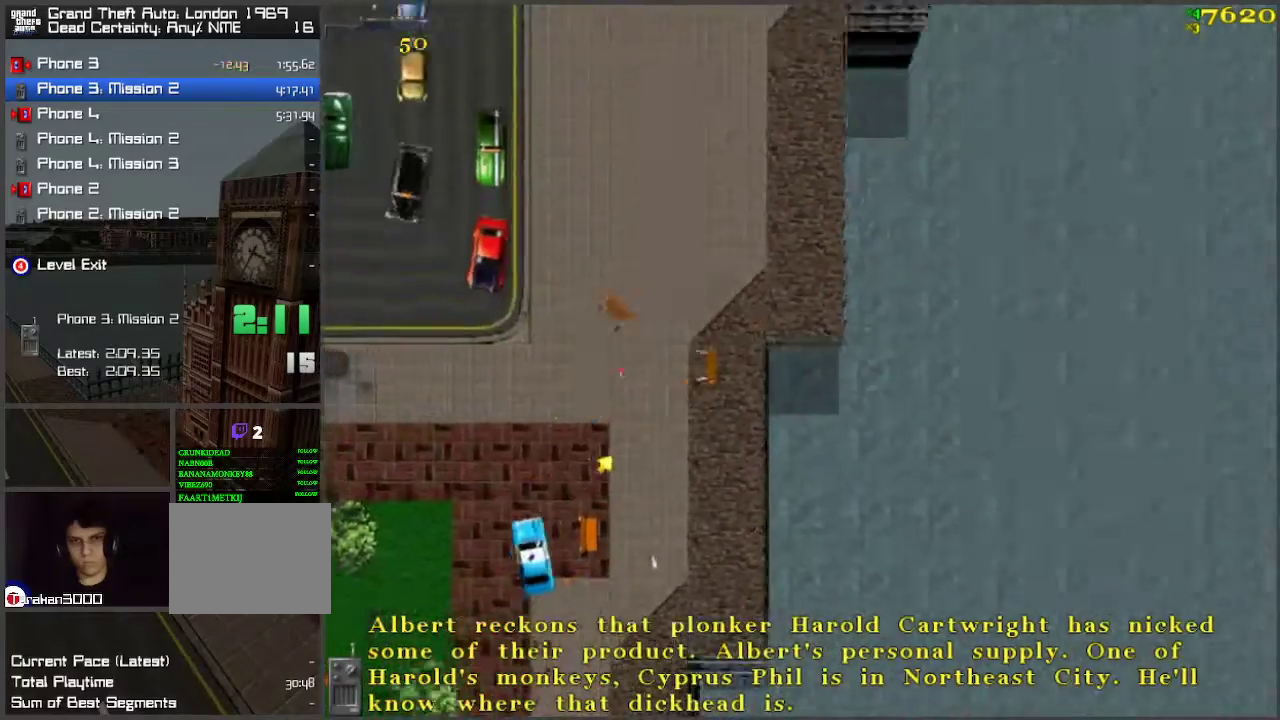
{"keys": ["a", "w"], "events": [[133, "d", "up"], [467, "a", "down"]]}
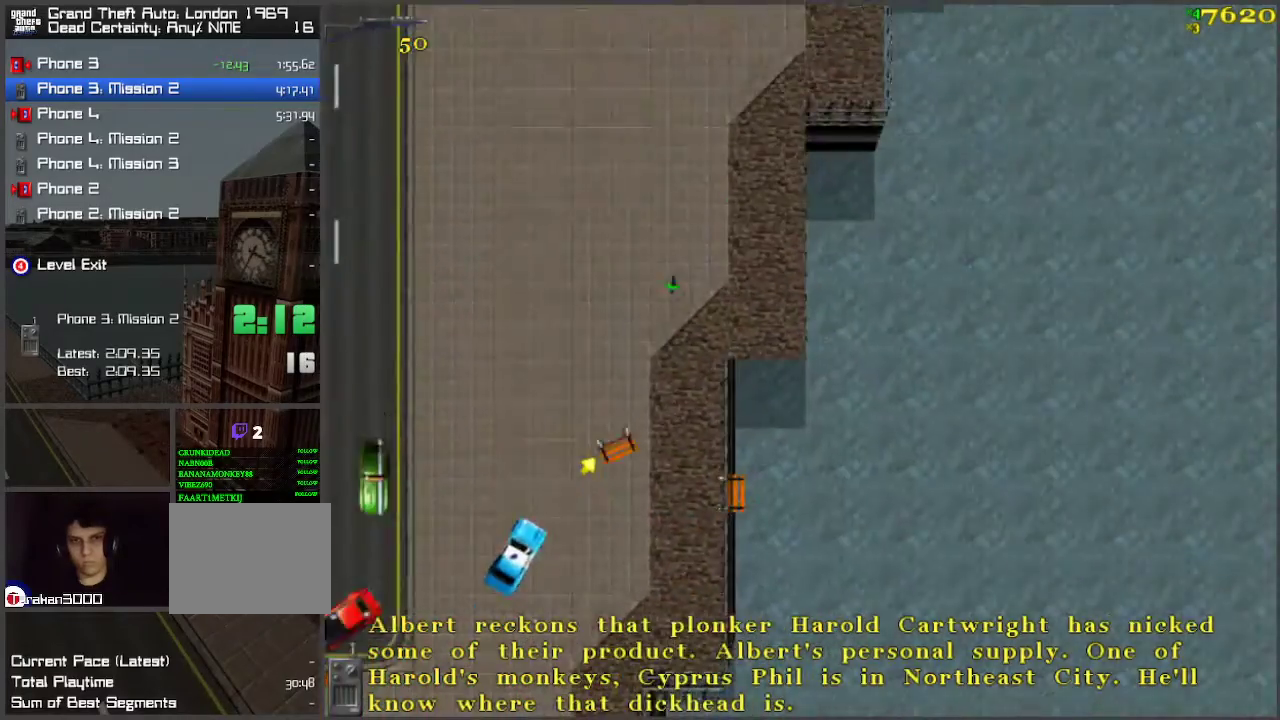
{"keys": ["w"], "events": [[50, "a", "up"], [250, "d", "down"], [333, "d", "up"]]}
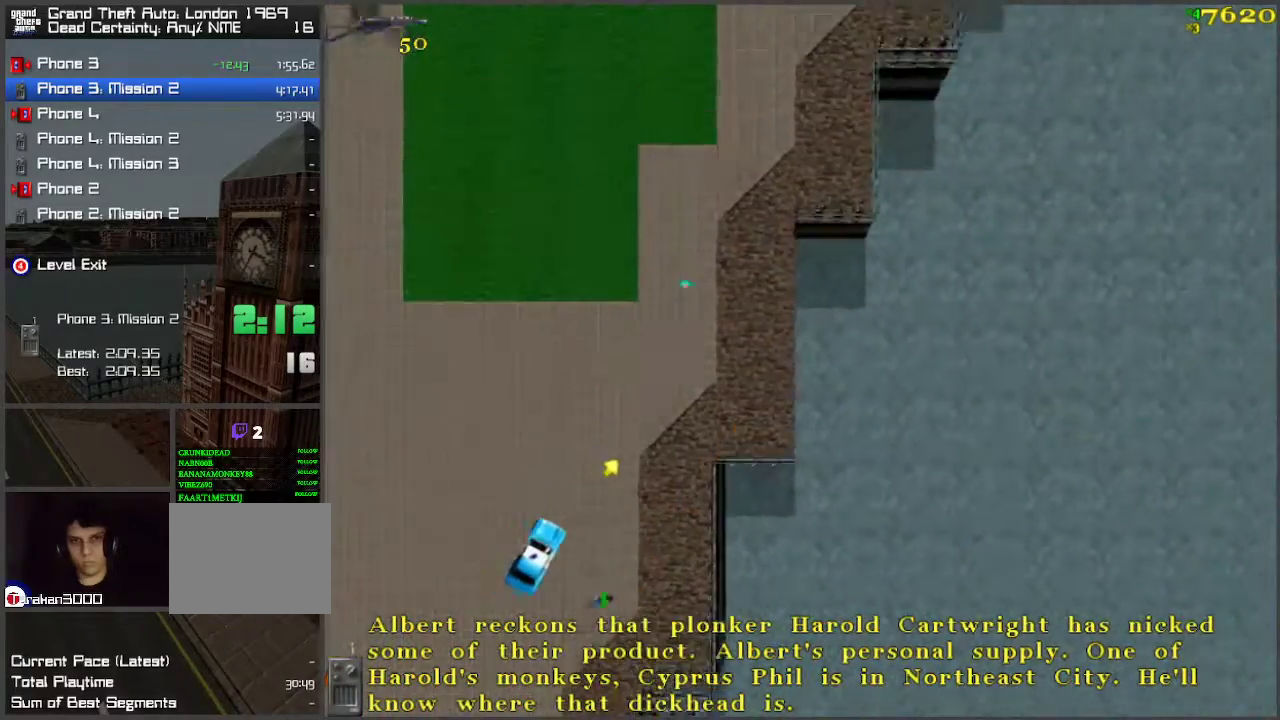
{"keys": ["w"], "events": [[167, "a", "down"], [250, "a", "up"], [350, "d", "down"], [483, "d", "up"]]}
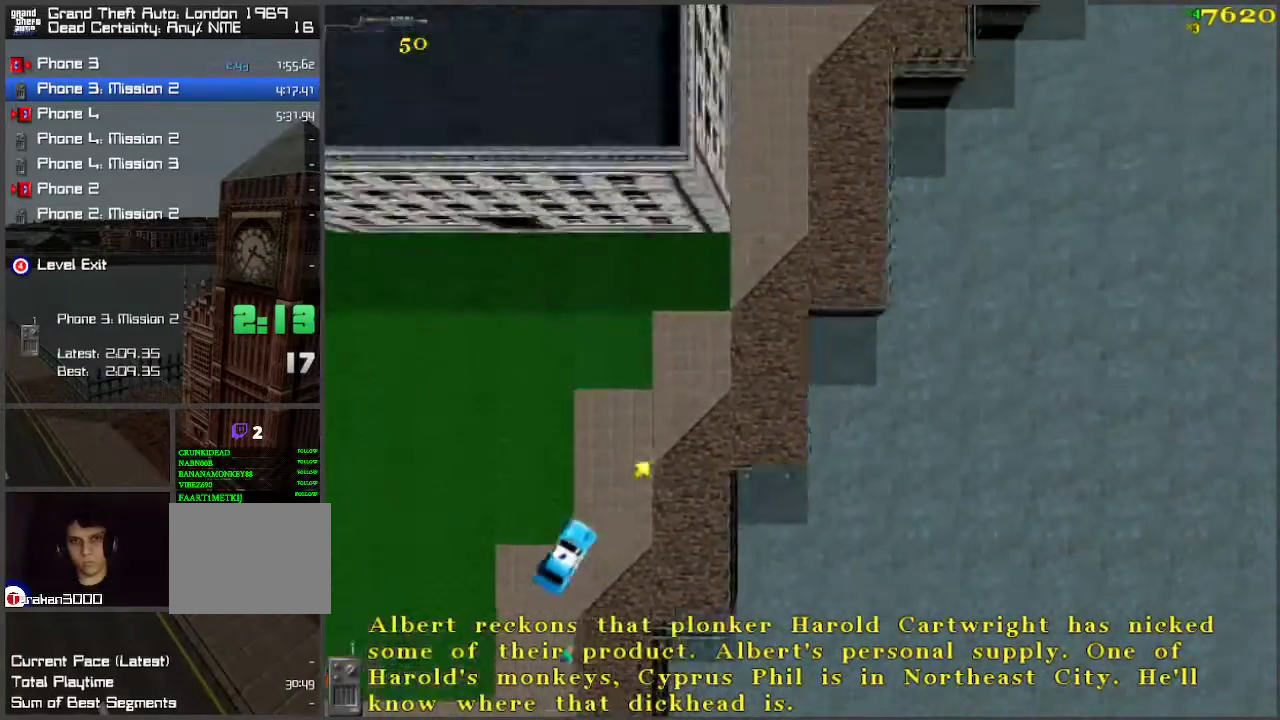
{"keys": ["d", "w"], "events": [[267, "a", "down"], [467, "a", "up"], [500, "d", "down"]]}
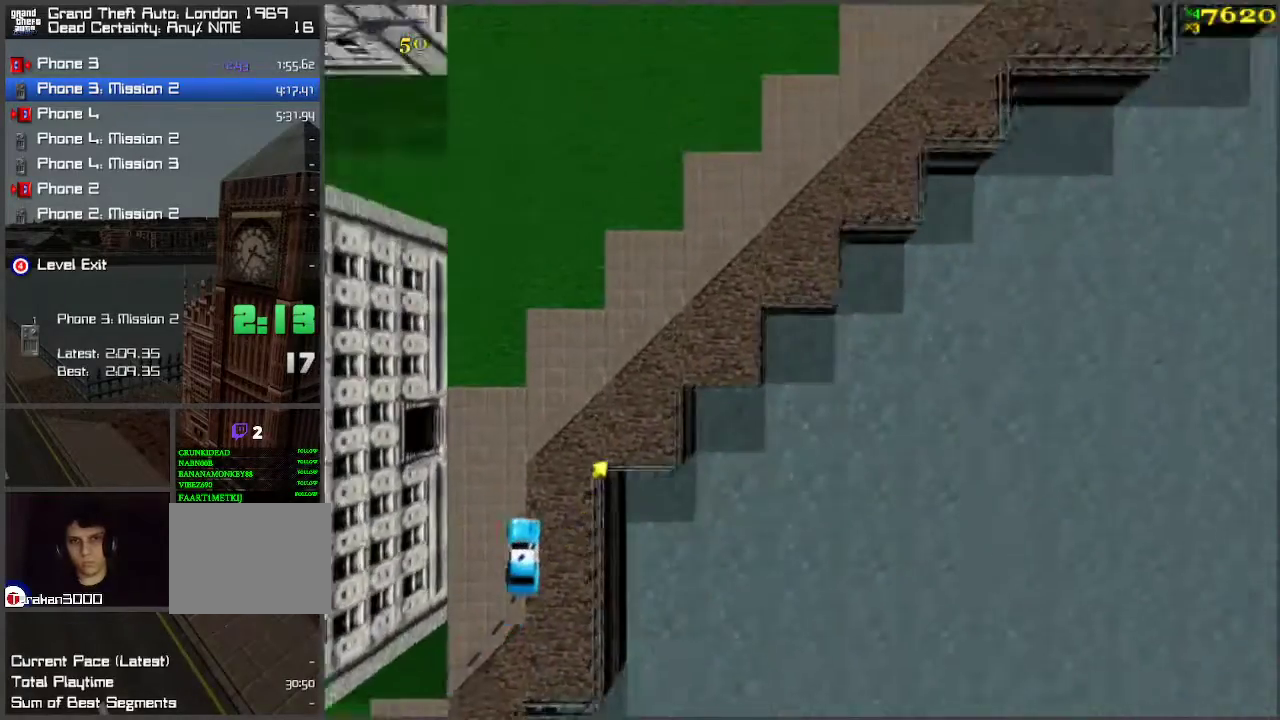
{"keys": ["w"], "events": [[150, "d", "up"], [333, "d", "down"], [467, "d", "up"]]}
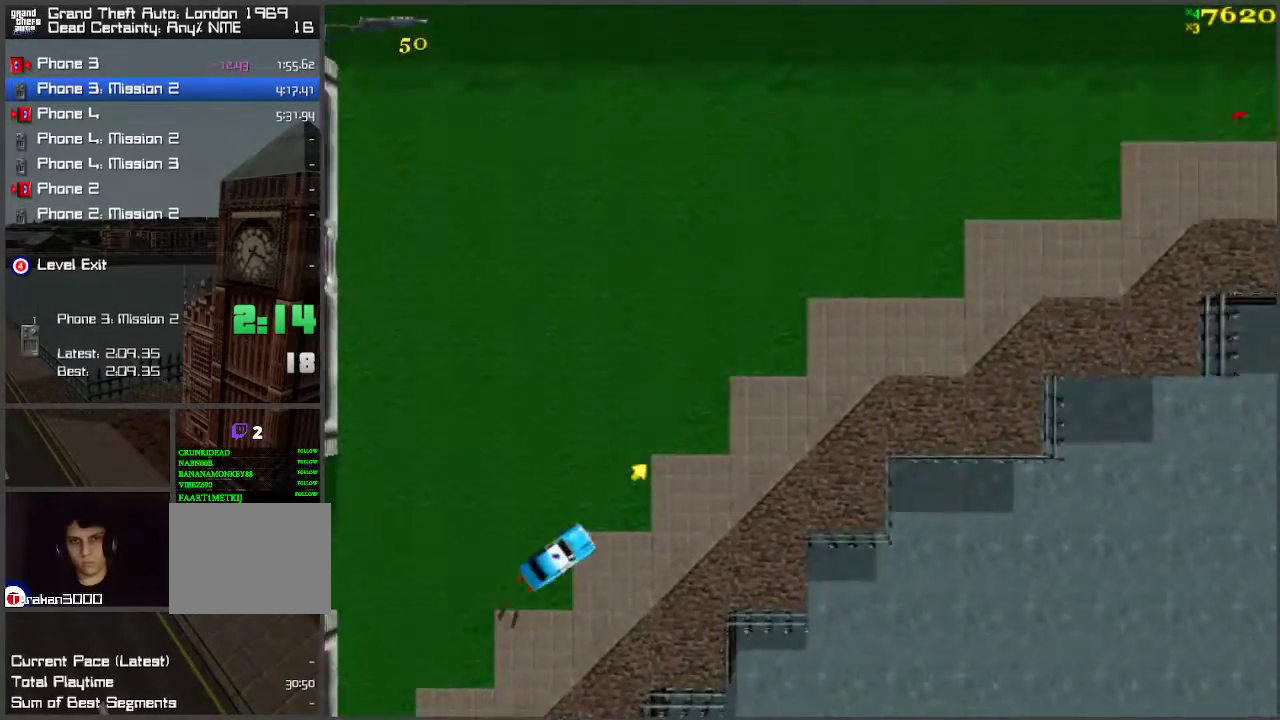
{"keys": ["w"], "events": []}
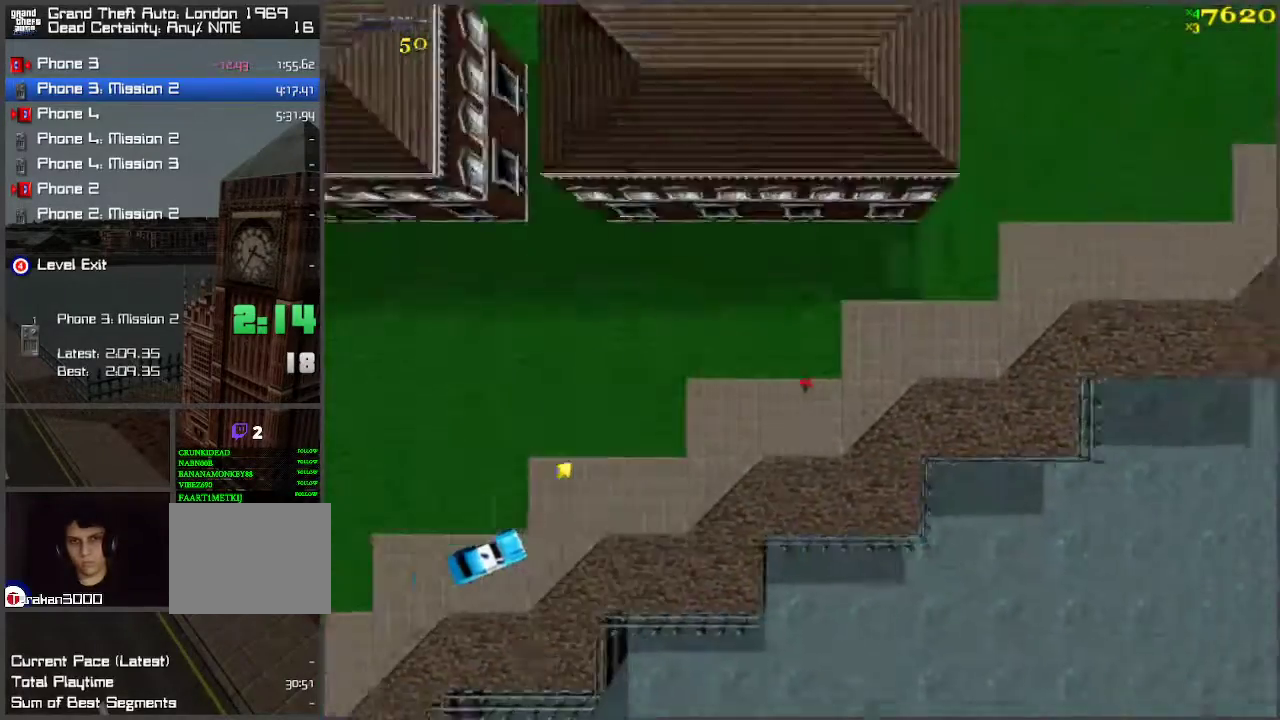
{"keys": ["w"], "events": [[333, "a", "down"], [467, "a", "up"]]}
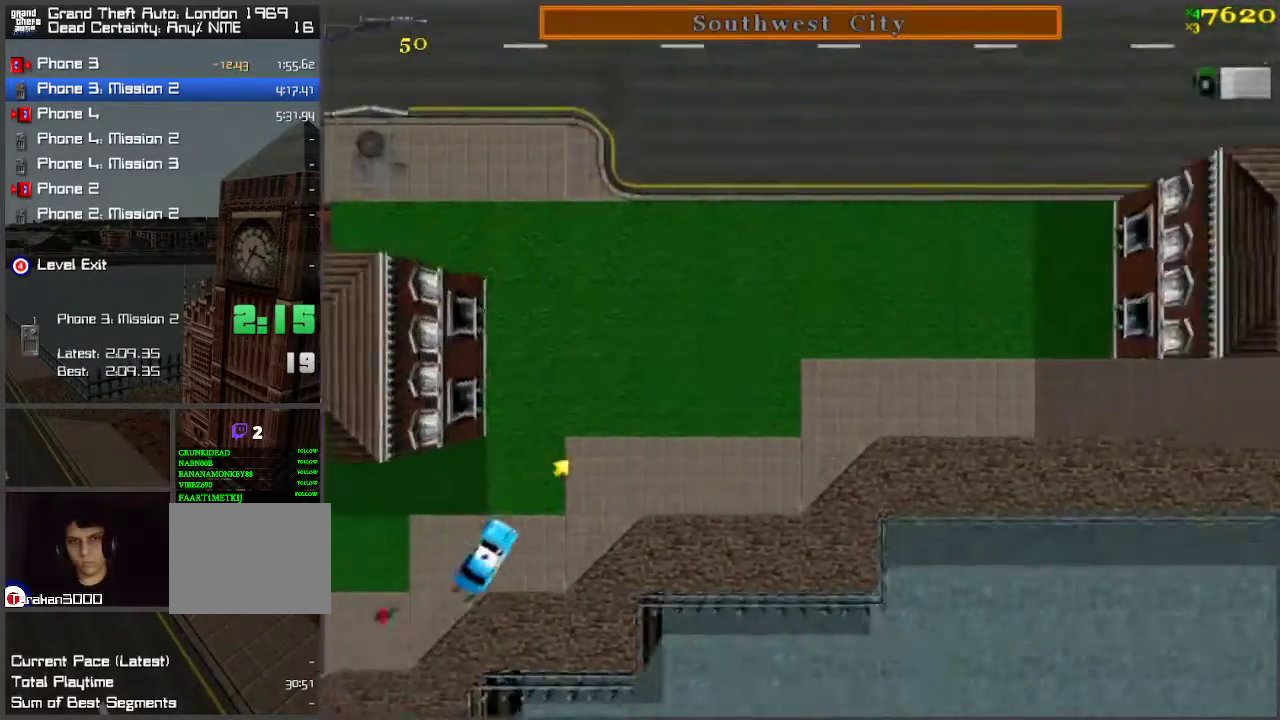
{"keys": ["w"], "events": [[333, "d", "down"], [483, "d", "up"]]}
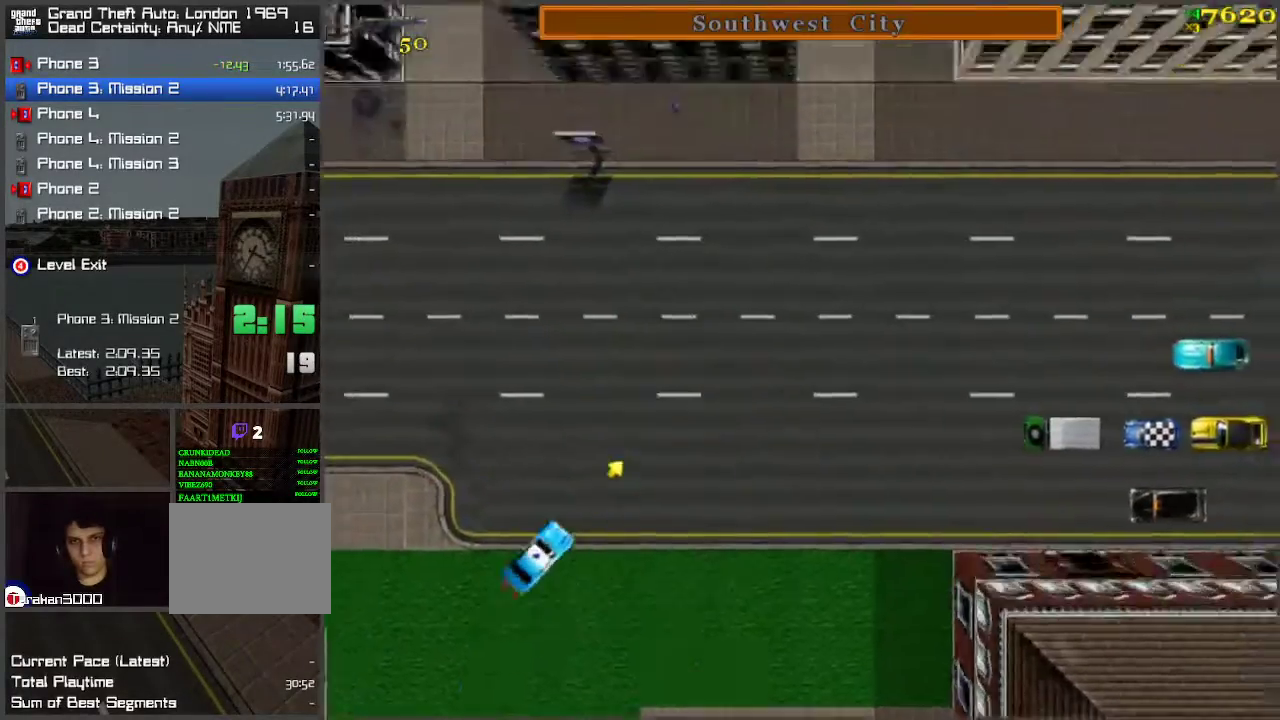
{"keys": ["w"], "events": [[350, "d", "down"], [450, "d", "up"]]}
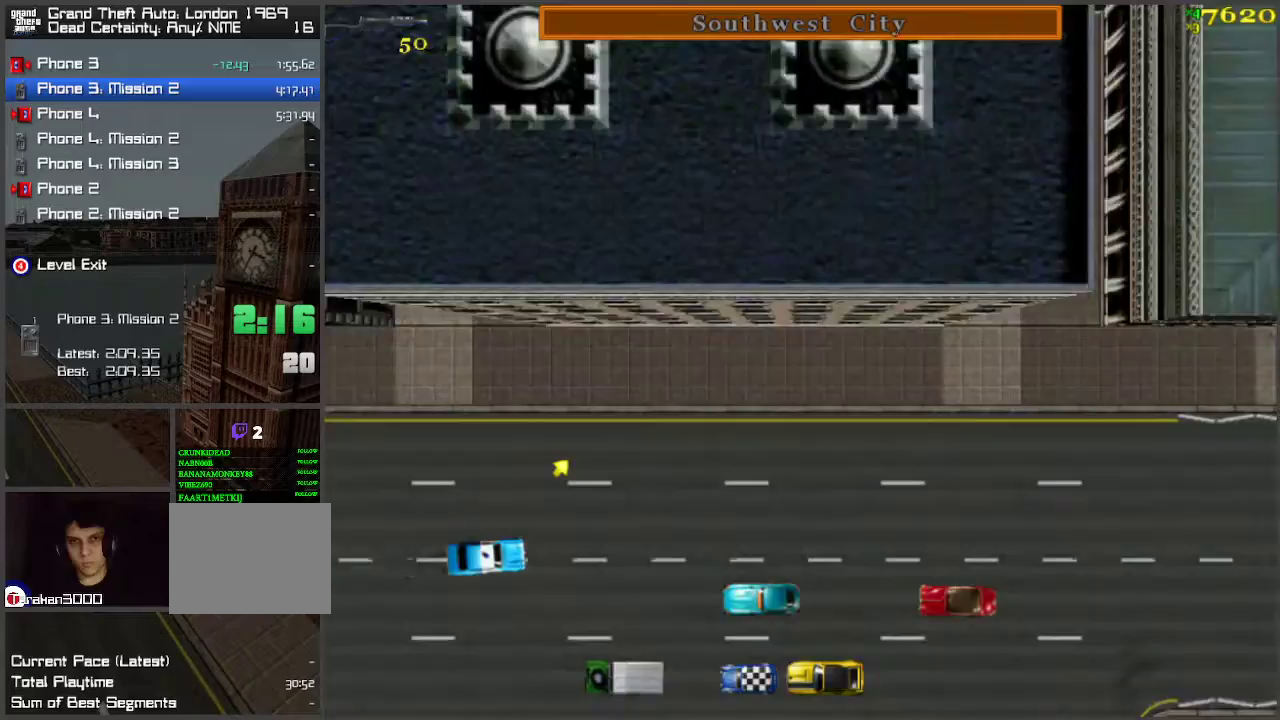
{"keys": ["w"], "events": []}
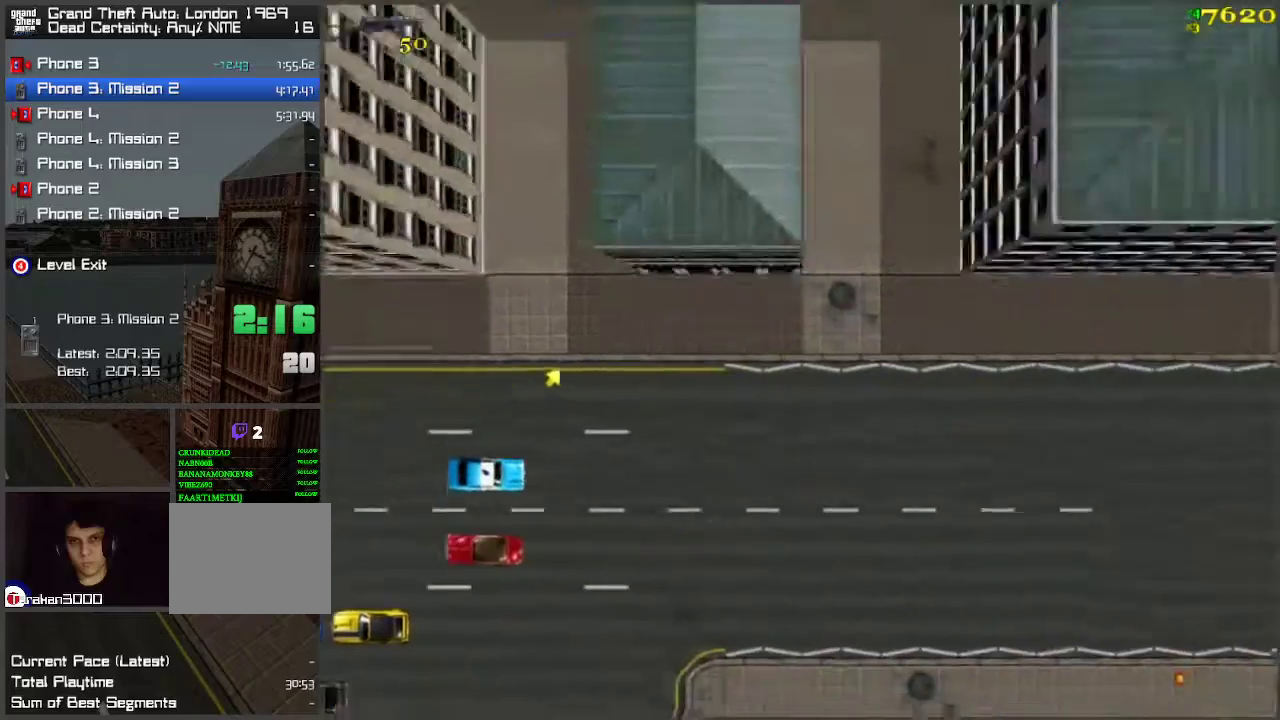
{"keys": ["w"], "events": []}
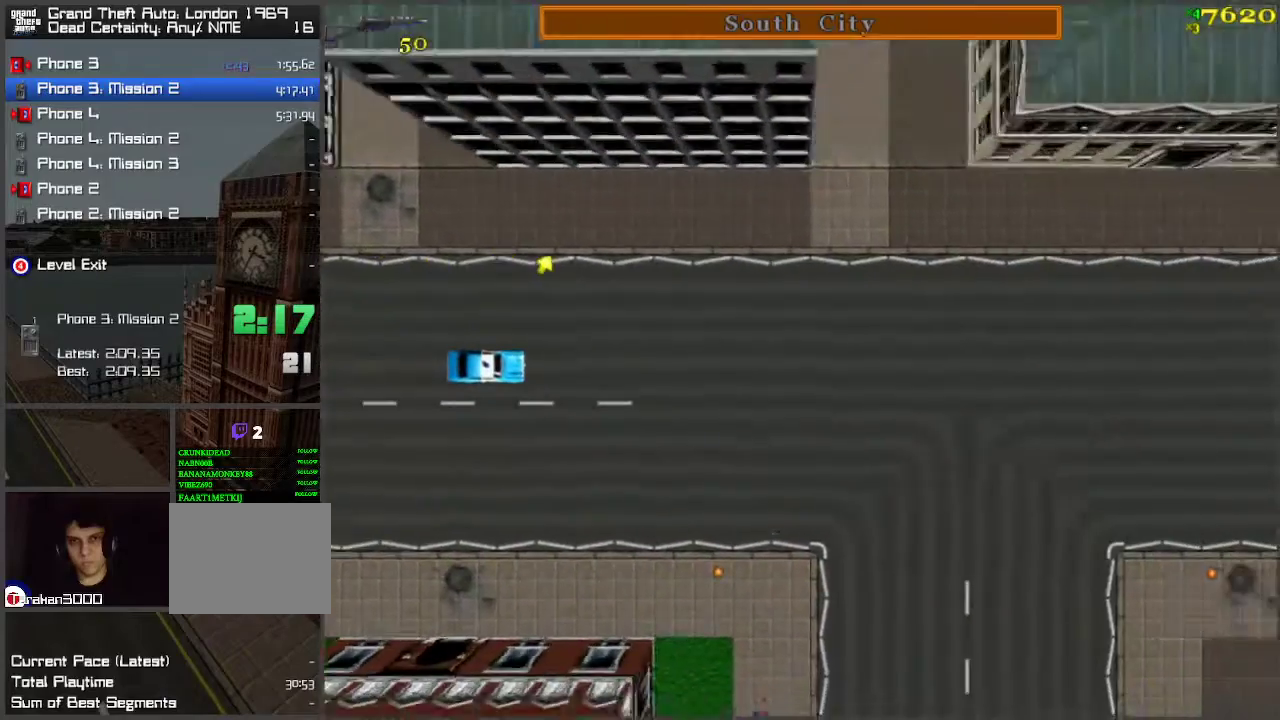
{"keys": ["w"], "events": []}
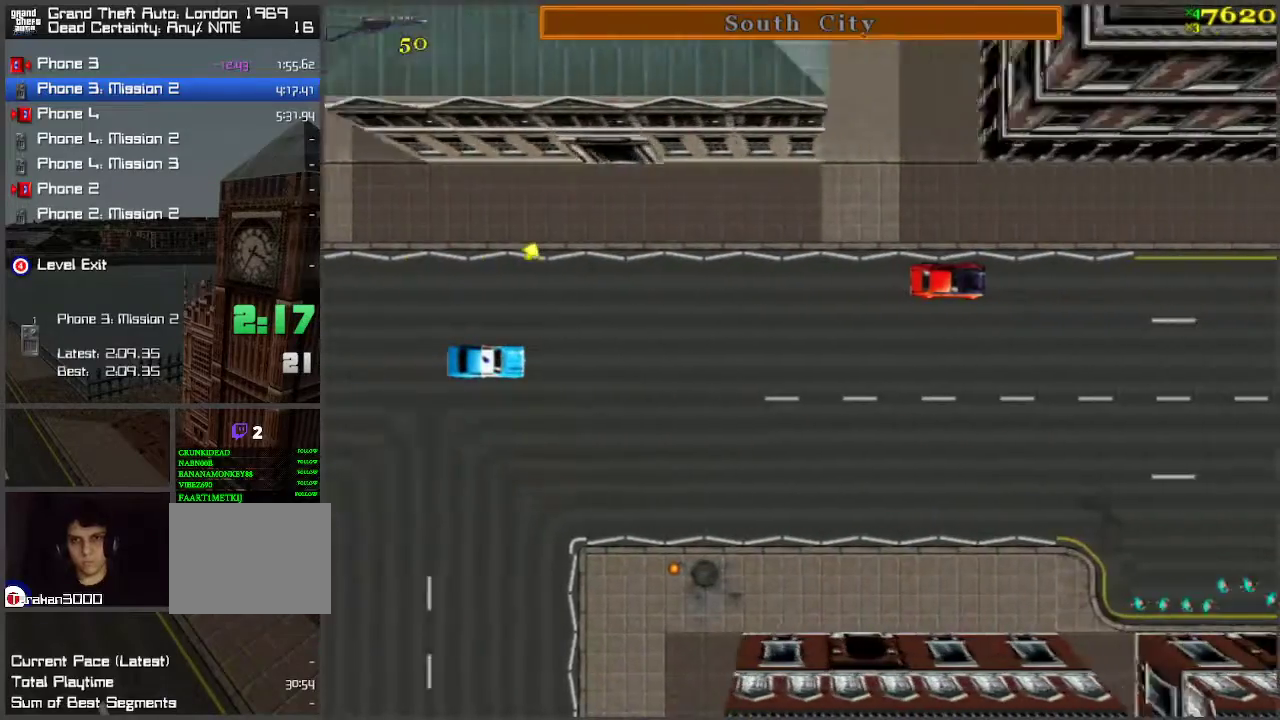
{"keys": ["w"], "events": []}
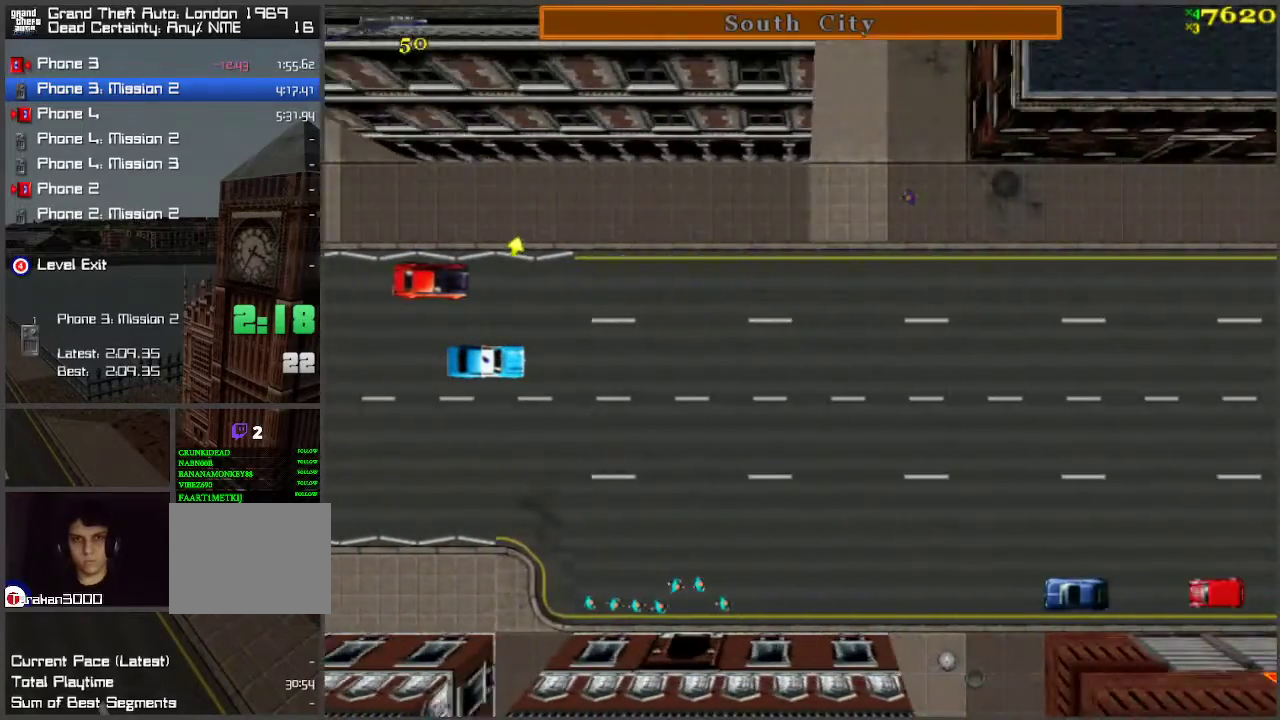
{"keys": ["w"], "events": []}
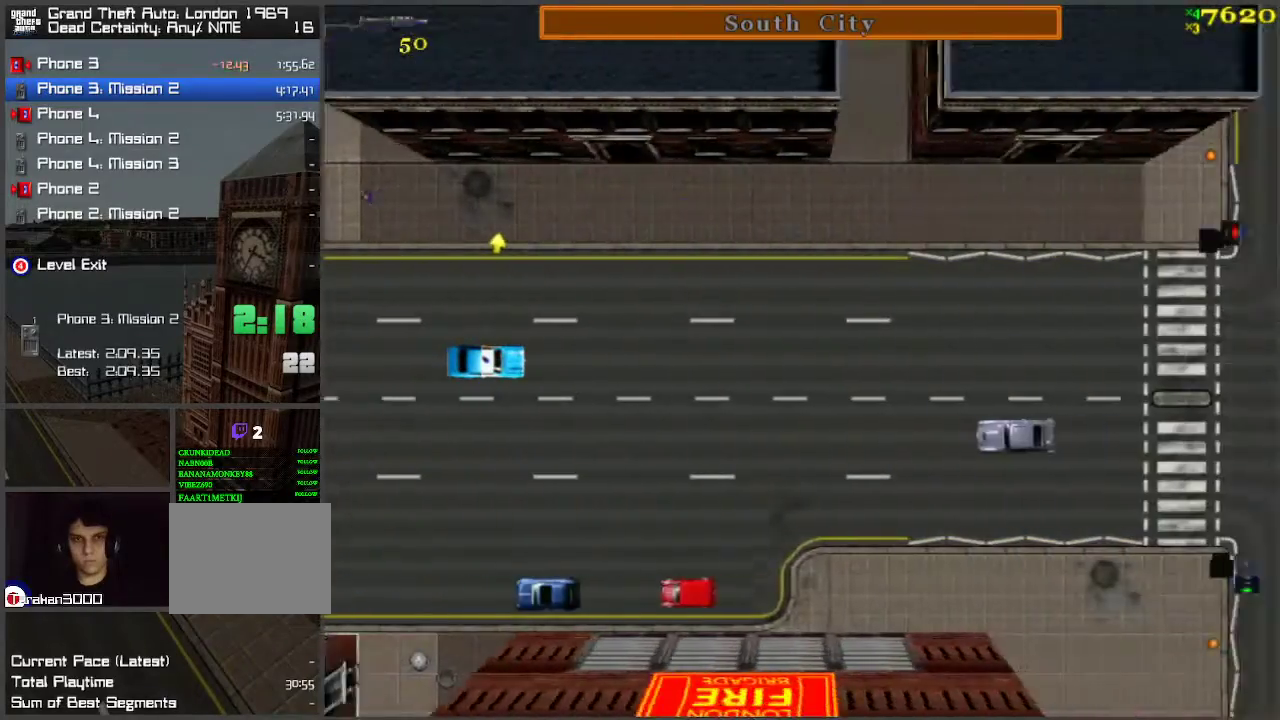
{"keys": ["a", "w"], "events": [[383, "a", "down"]]}
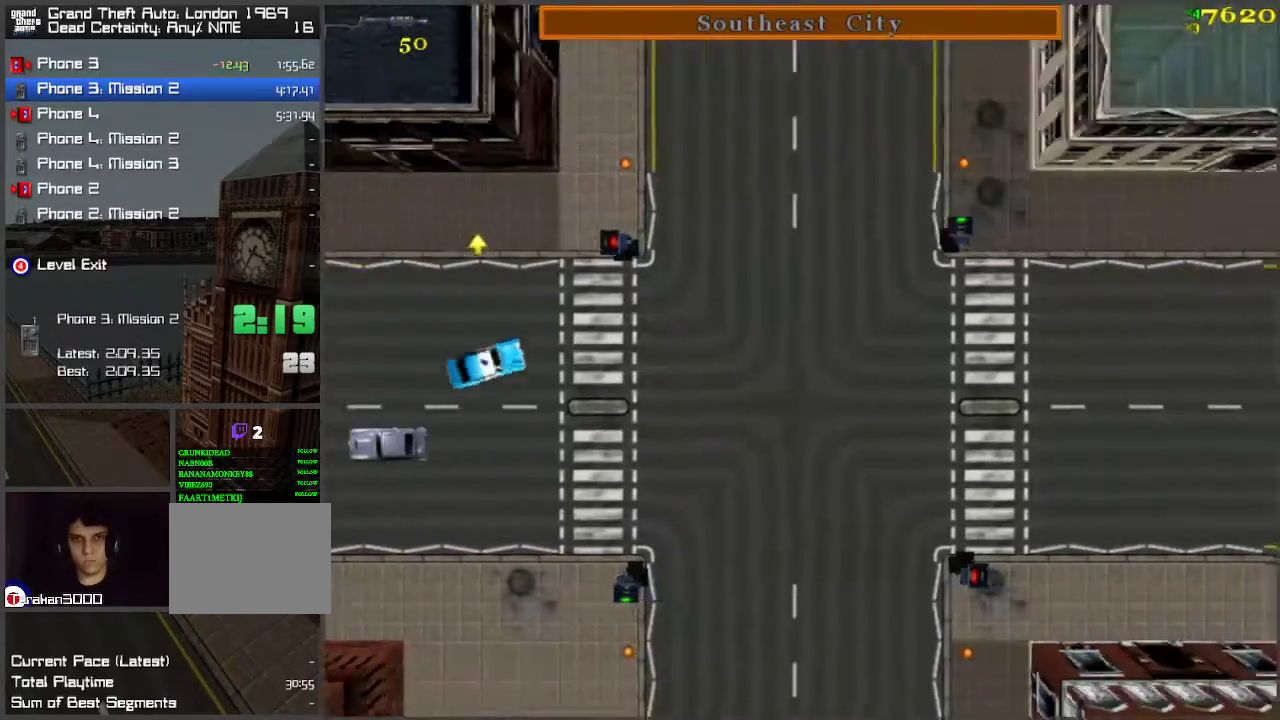
{"keys": ["w"], "events": [[183, "a", "up"], [417, "a", "down"], [450, "a", "up"]]}
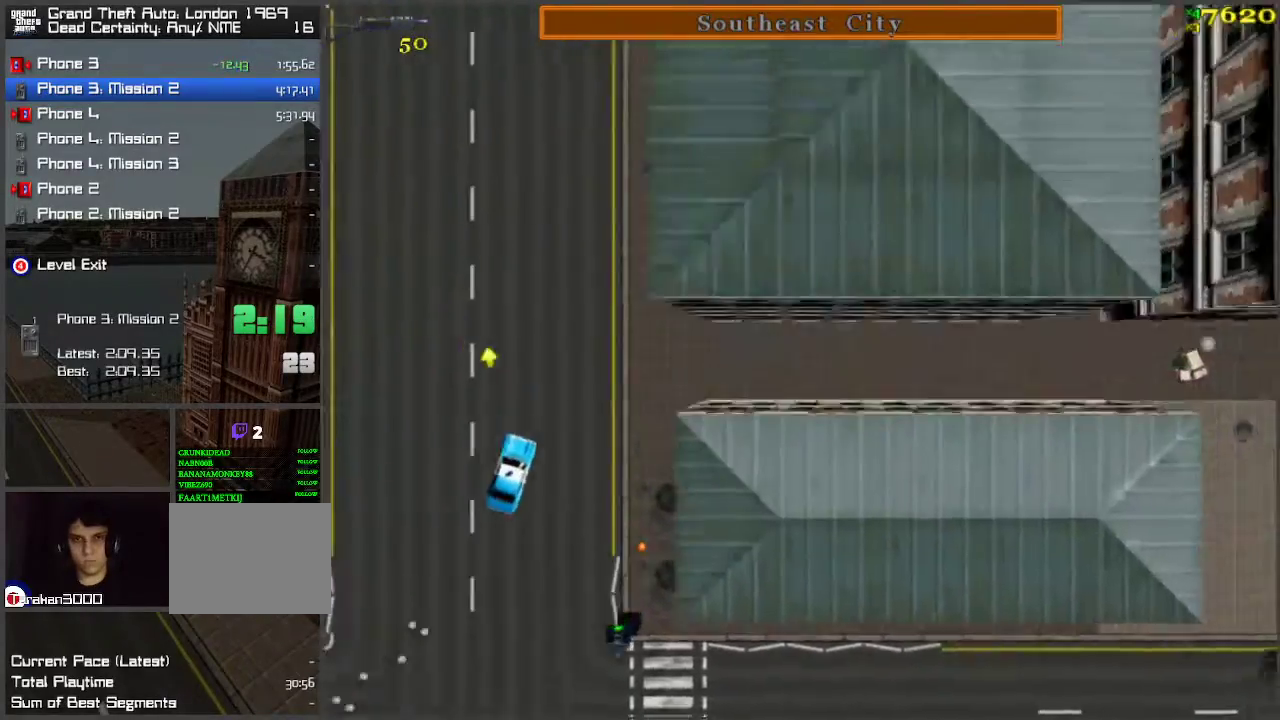
{"keys": ["w"], "events": [[200, "a", "down"], [333, "a", "up"]]}
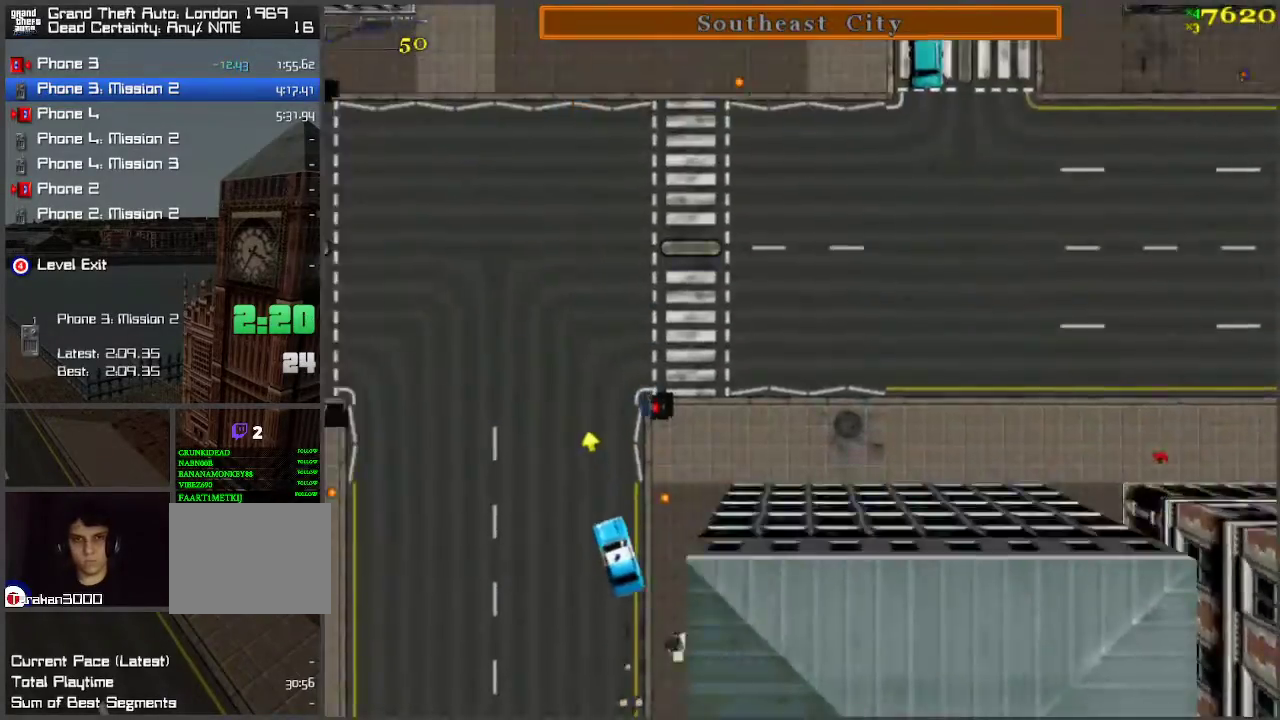
{"keys": [], "events": [[300, "space", "down"], [300, "w", "up"], [417, "space", "up"]]}
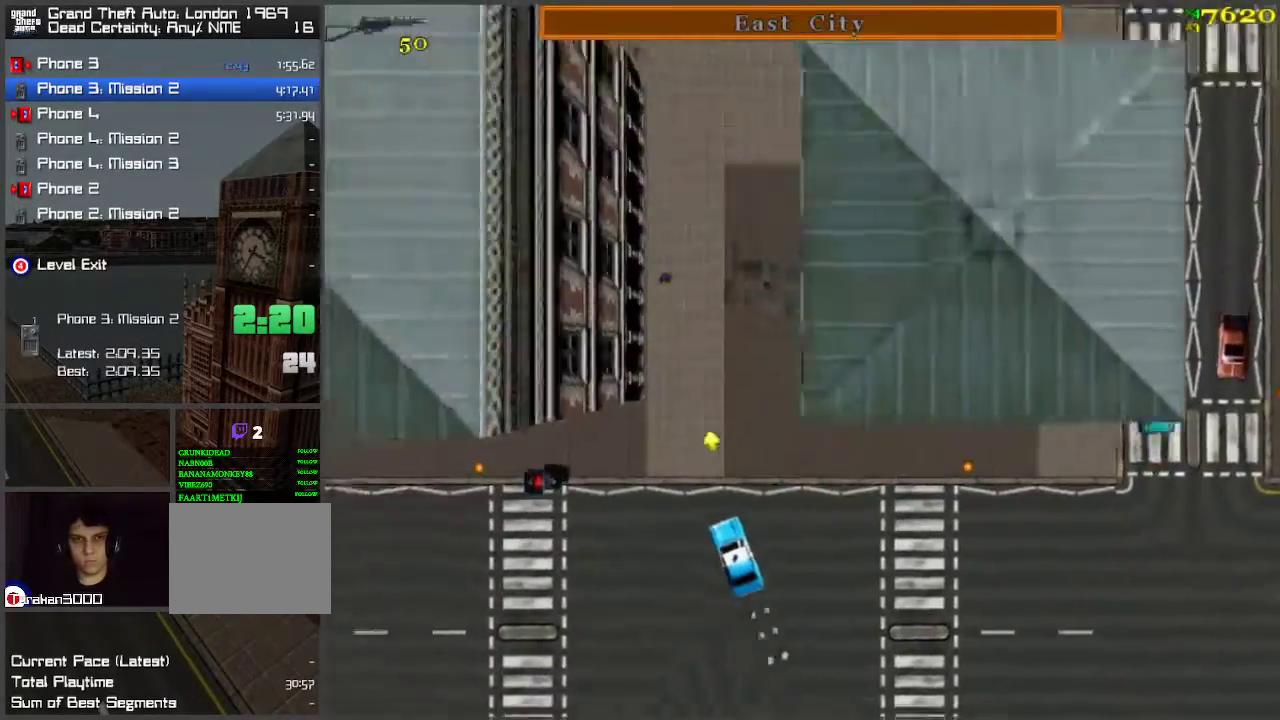
{"keys": ["w"], "events": [[100, "w", "down"], [167, "d", "down"], [300, "d", "up"]]}
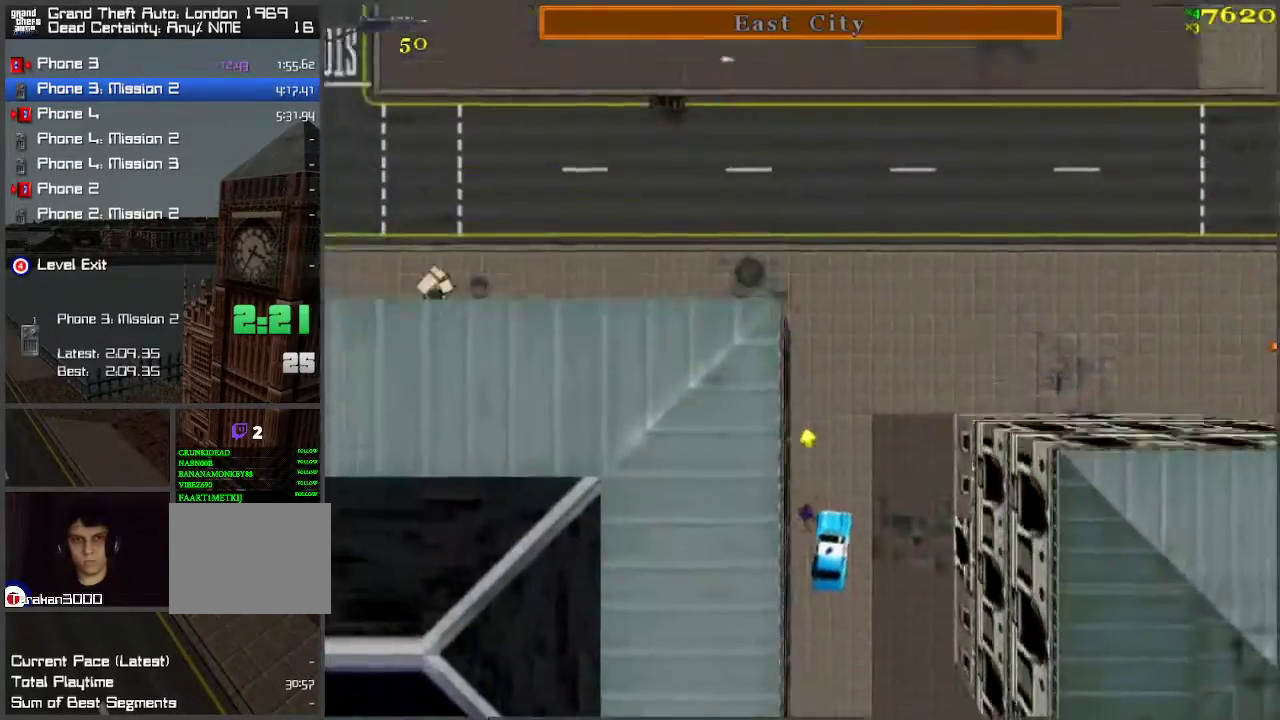
{"keys": ["a", "w"], "events": [[33, "a", "down"], [267, "a", "up"], [450, "a", "down"]]}
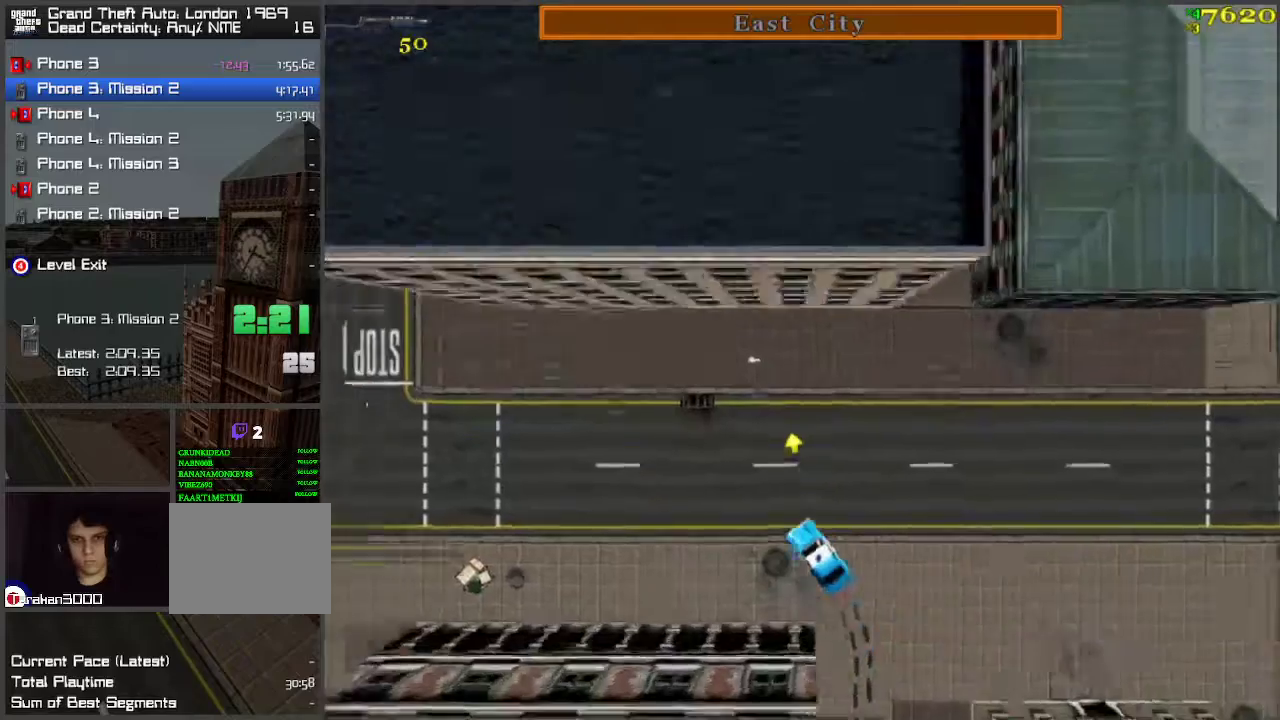
{"keys": ["d", "w"], "events": [[233, "a", "up"], [317, "d", "down"], [467, "space", "down"], [500, "space", "up"]]}